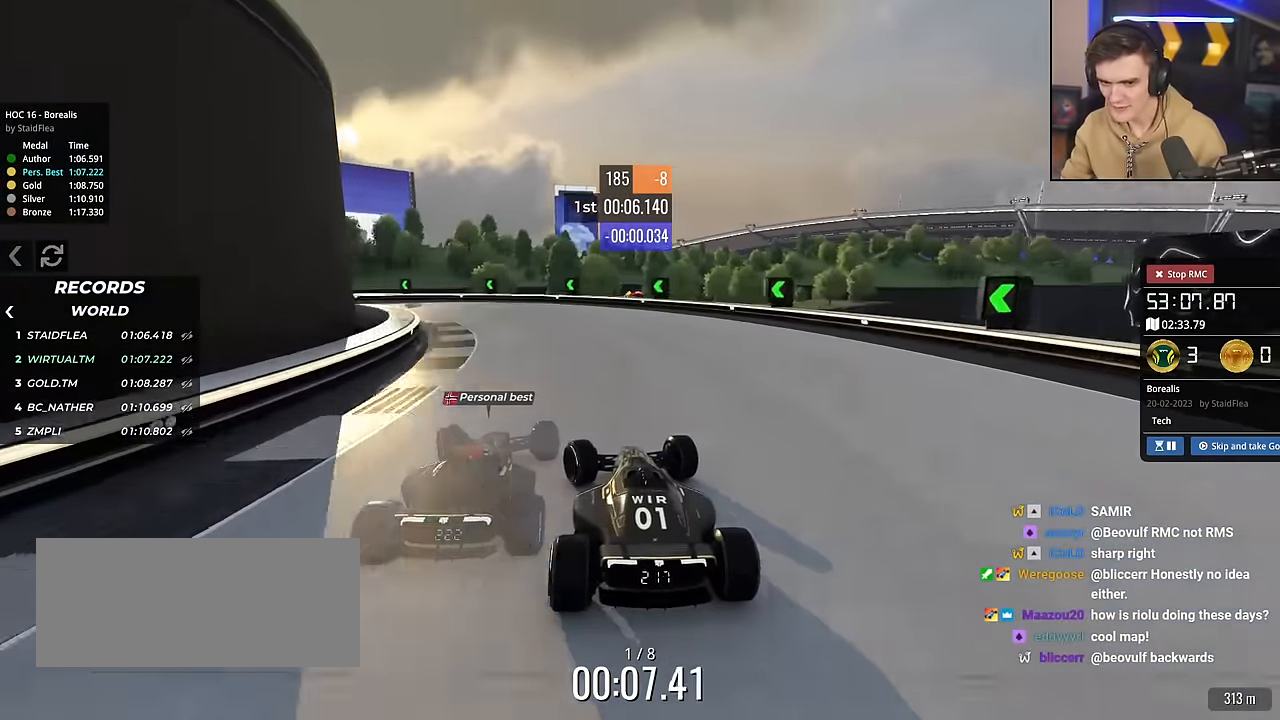
Gameplay with keyboard; each line is a JSON object with the keys held at the frame after it. "events" lists presses ("down") and releases ("up") of "brake", "down", "left", "right" and "up" between this image and that frame as [ms after this image, input, new state], when the widget could be followed in between. No other keys are recorded. Mouse input is not recorded. Key names are as the overlay labels them; some are game actions (e.g. jump) rather than physical keys.
{"keys": ["brake", "left", "up"], "events": [[483, "brake", "down"]]}
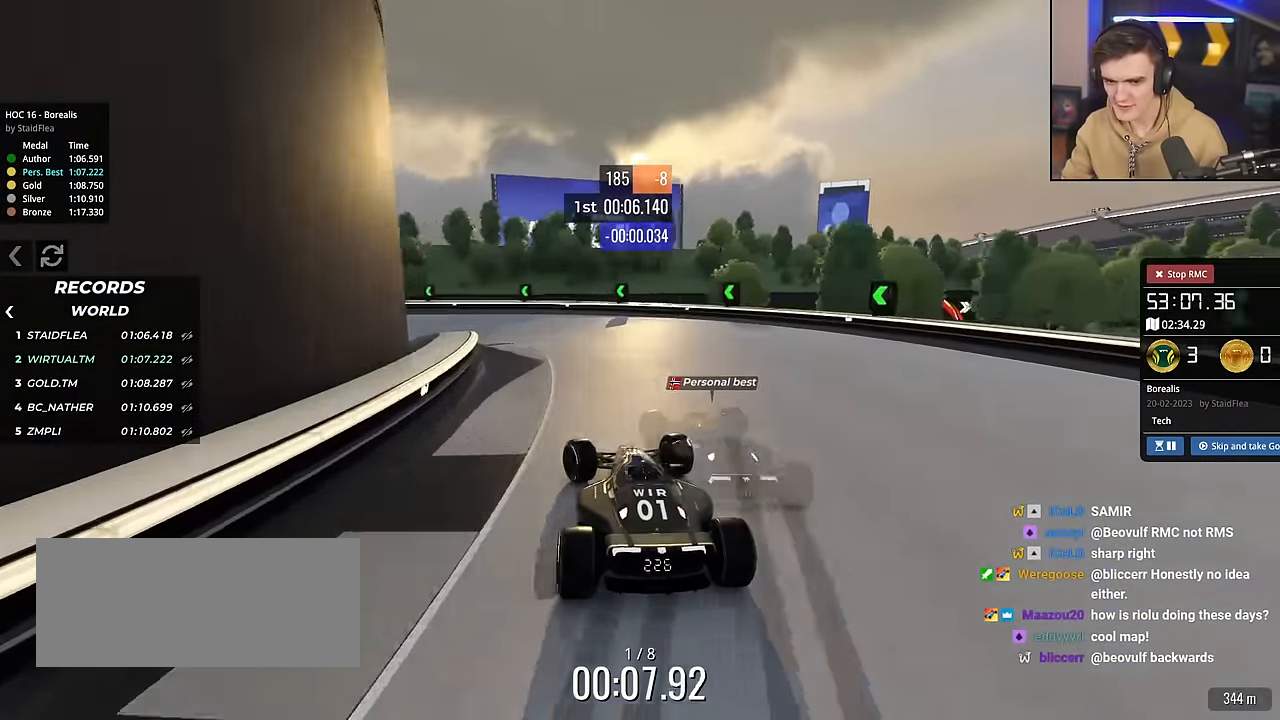
{"keys": ["left", "up"], "events": [[367, "brake", "up"]]}
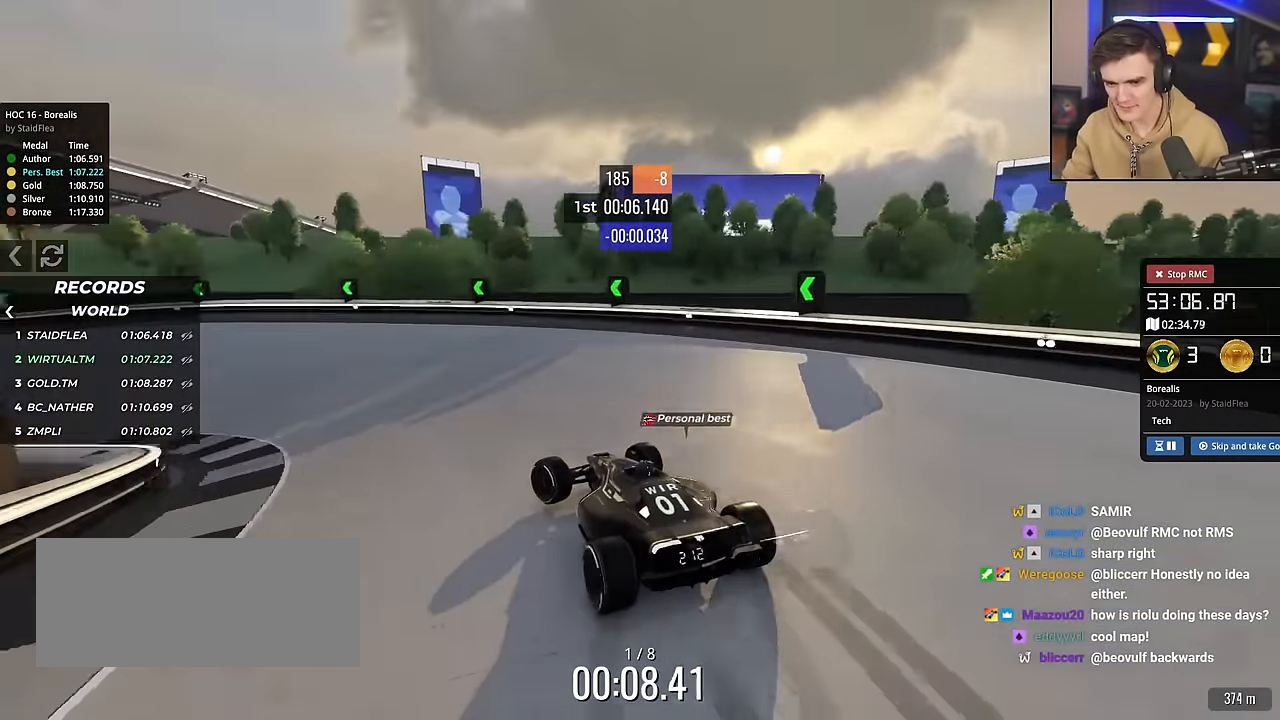
{"keys": ["left", "up"], "events": [[283, "brake", "down"], [383, "brake", "up"]]}
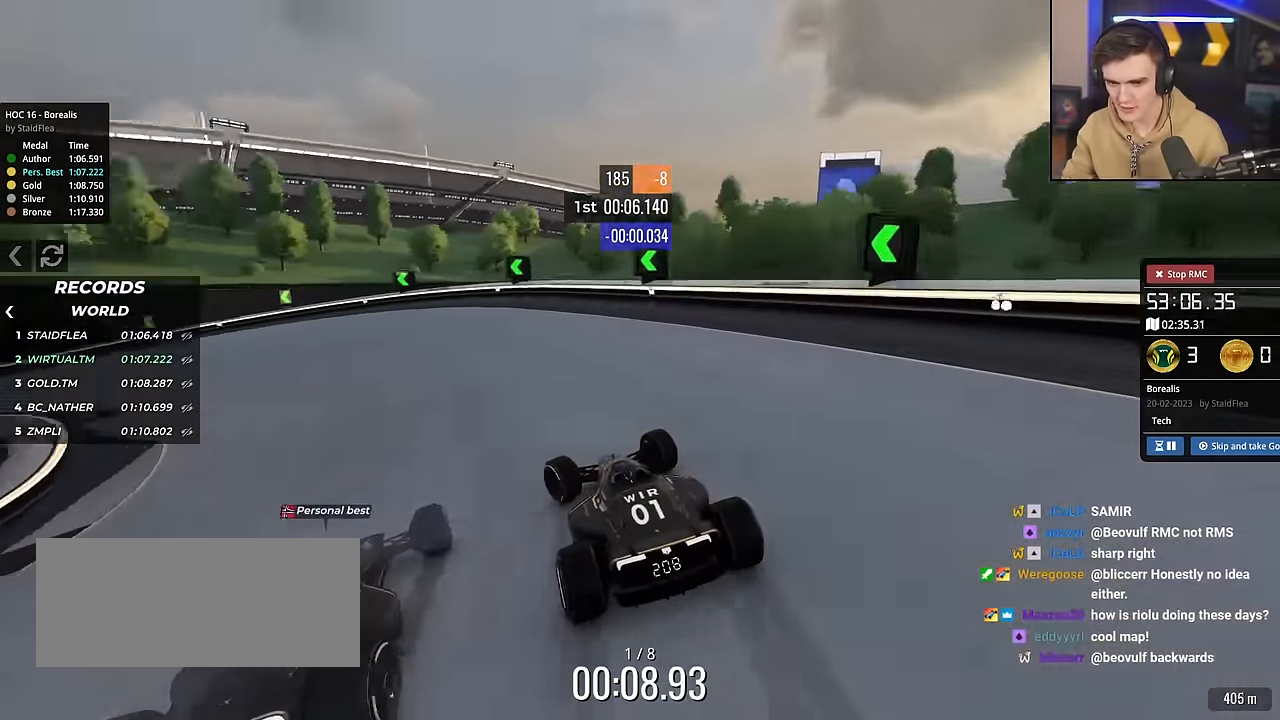
{"keys": ["left", "up"], "events": [[150, "up", "up"], [250, "up", "down"]]}
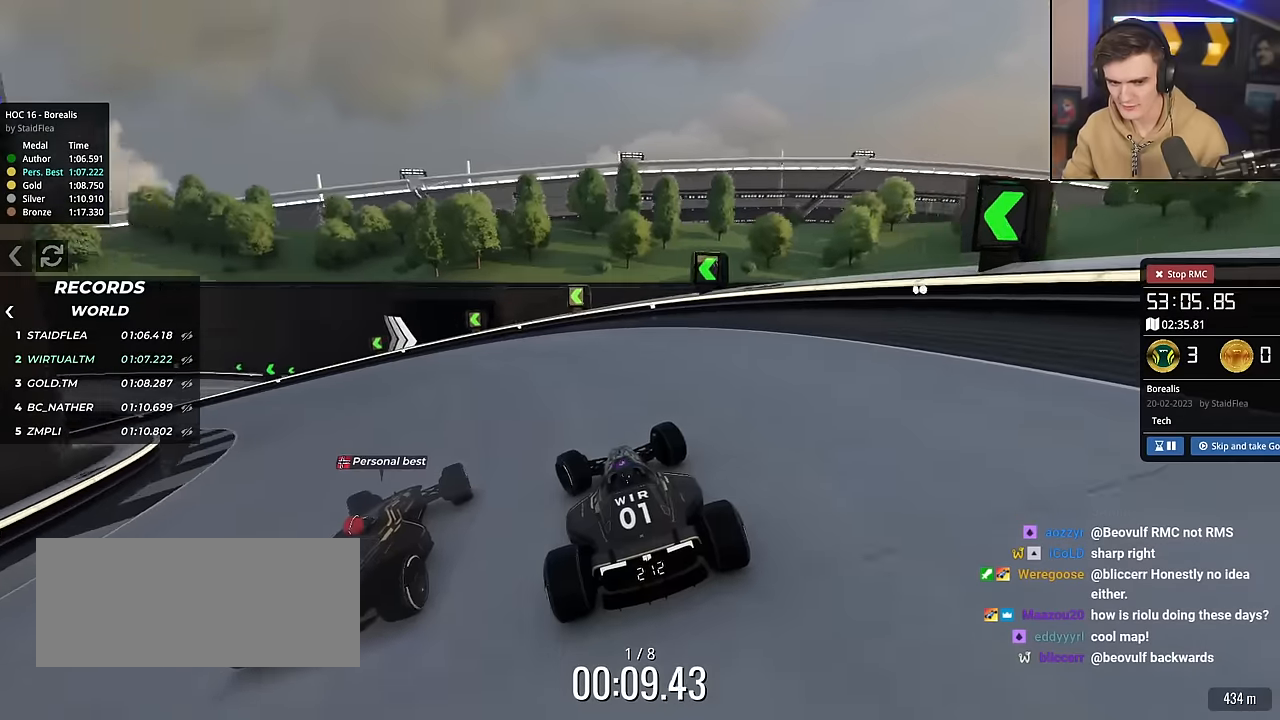
{"keys": ["left", "up"], "events": []}
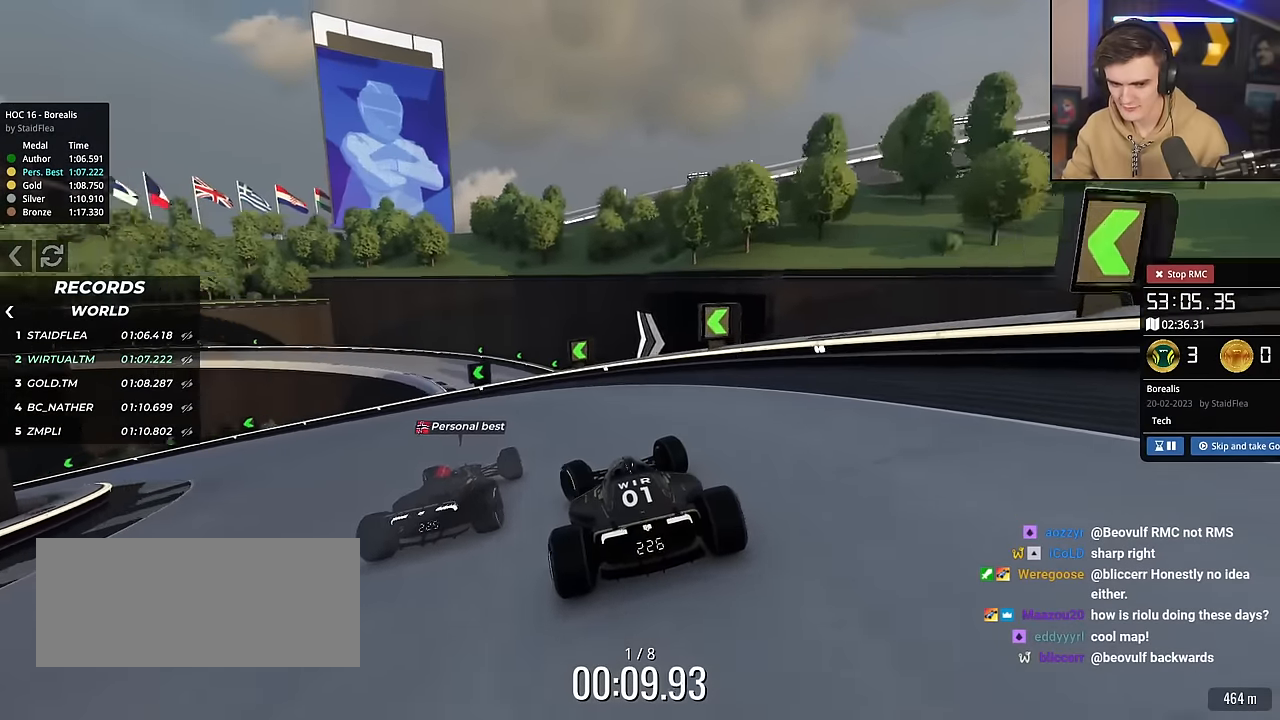
{"keys": ["left"], "events": [[217, "up", "up"]]}
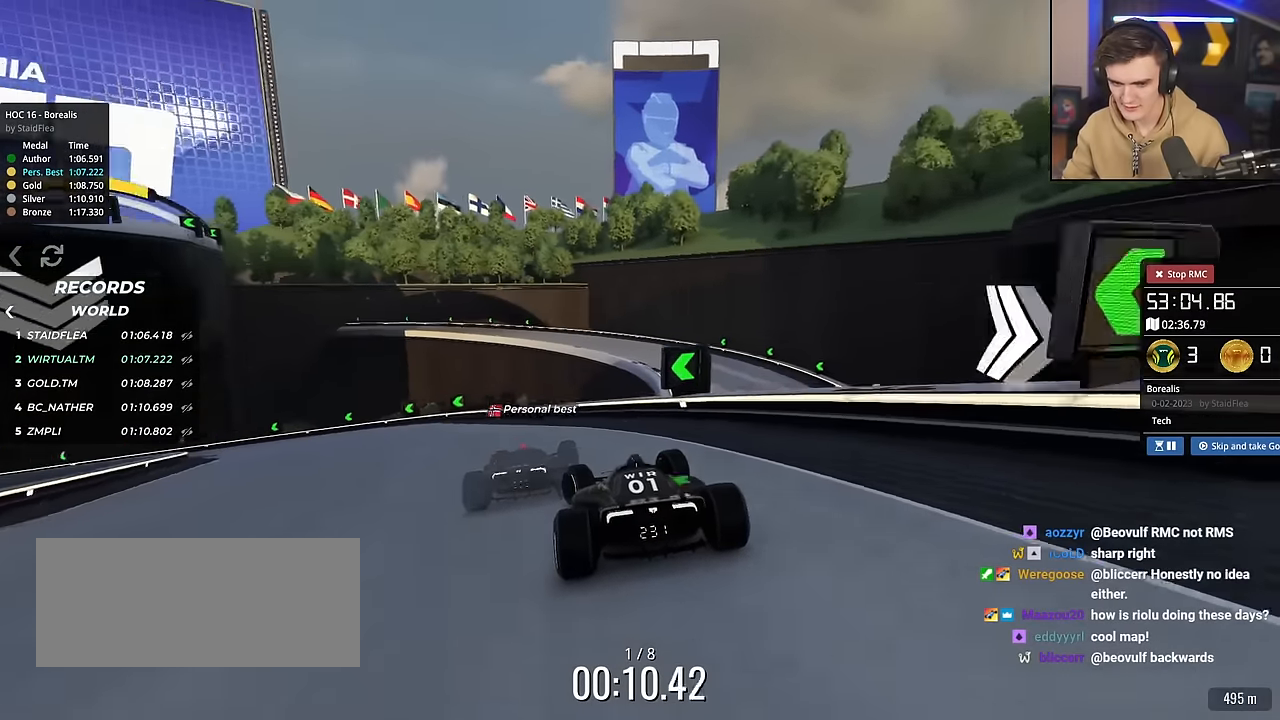
{"keys": ["left", "up"], "events": [[117, "up", "down"]]}
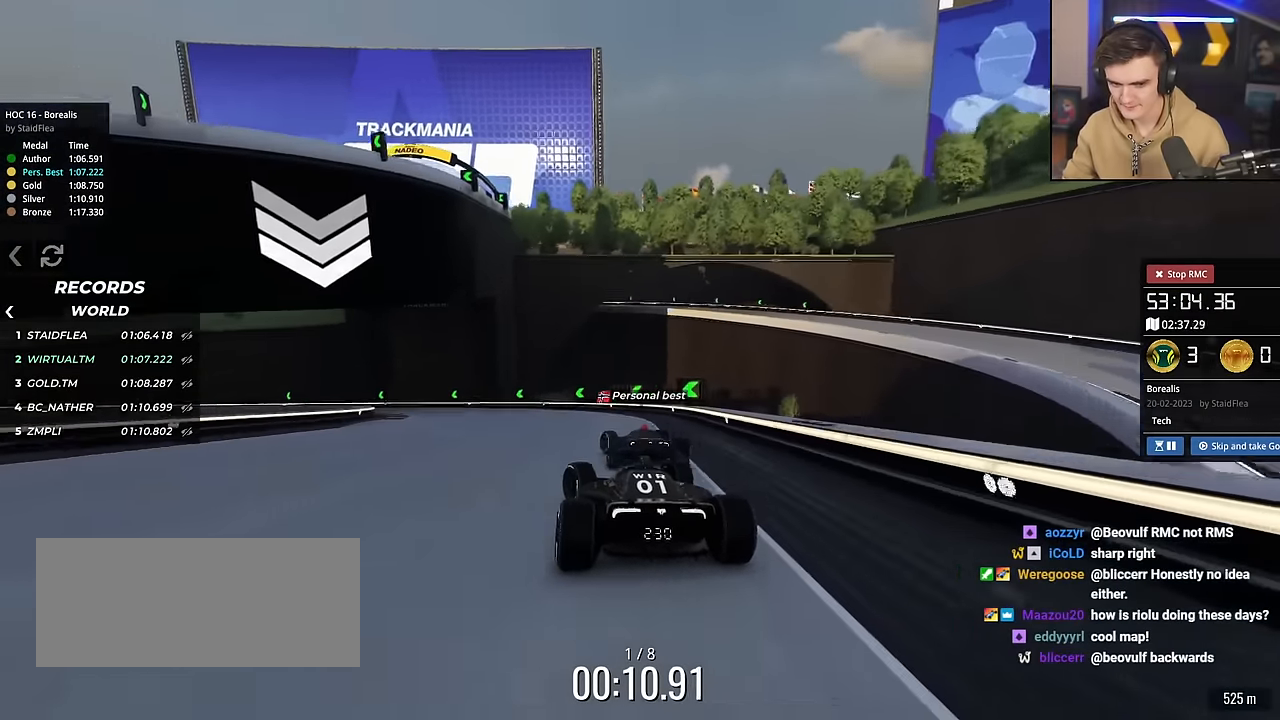
{"keys": ["brake", "left", "up"], "events": [[317, "left", "up"], [368, "brake", "down"], [368, "left", "down"]]}
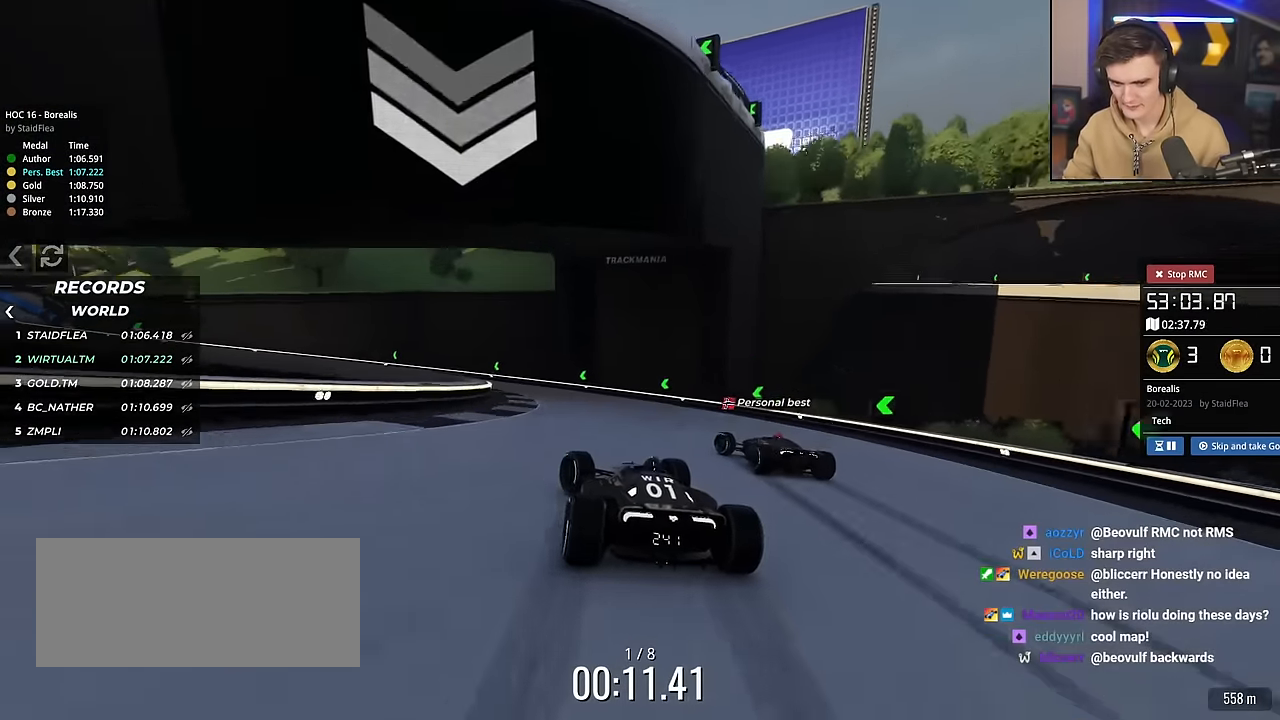
{"keys": ["left"], "events": [[184, "brake", "up"], [467, "up", "up"]]}
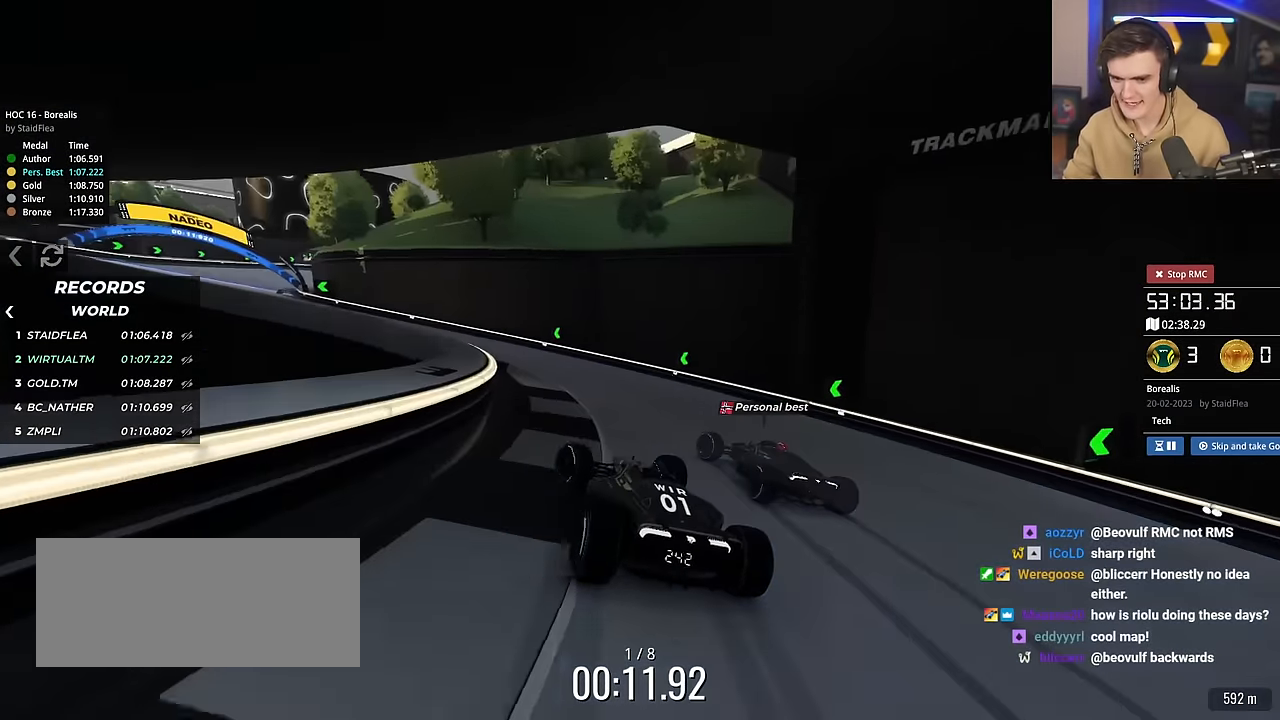
{"keys": ["left", "up"], "events": [[17, "up", "down"]]}
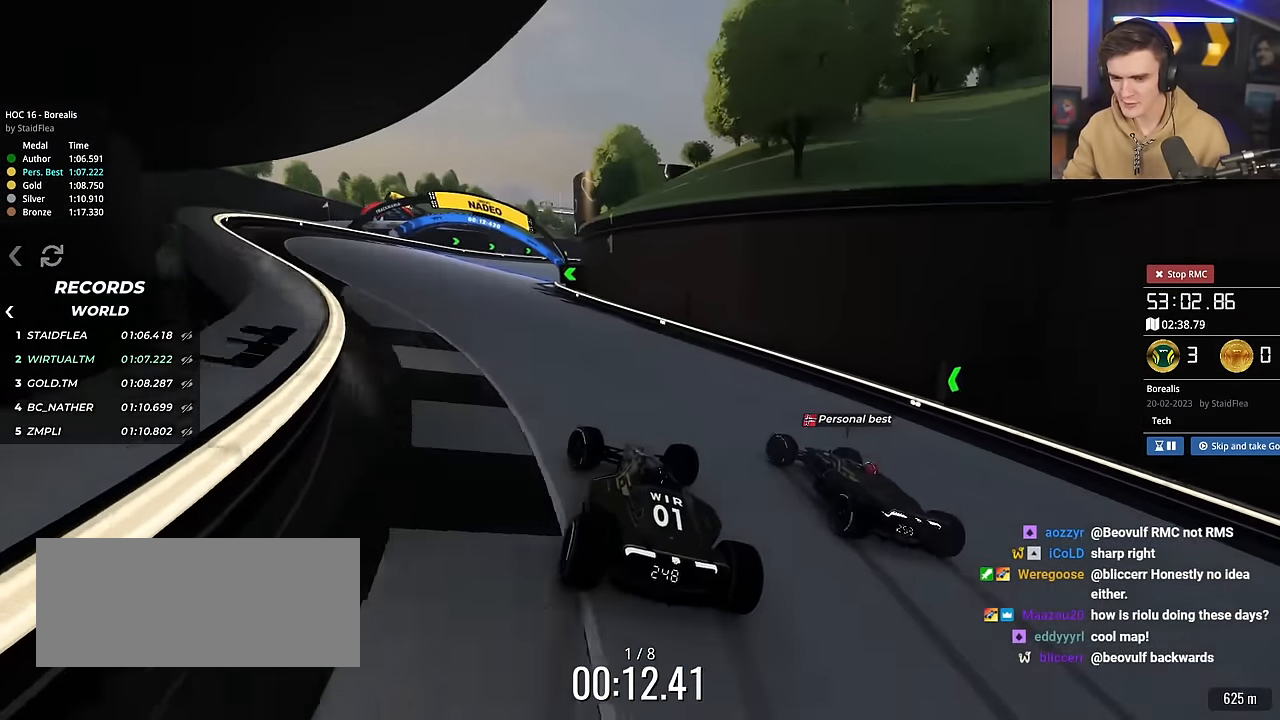
{"keys": ["right", "up"], "events": [[167, "left", "up"], [450, "right", "down"]]}
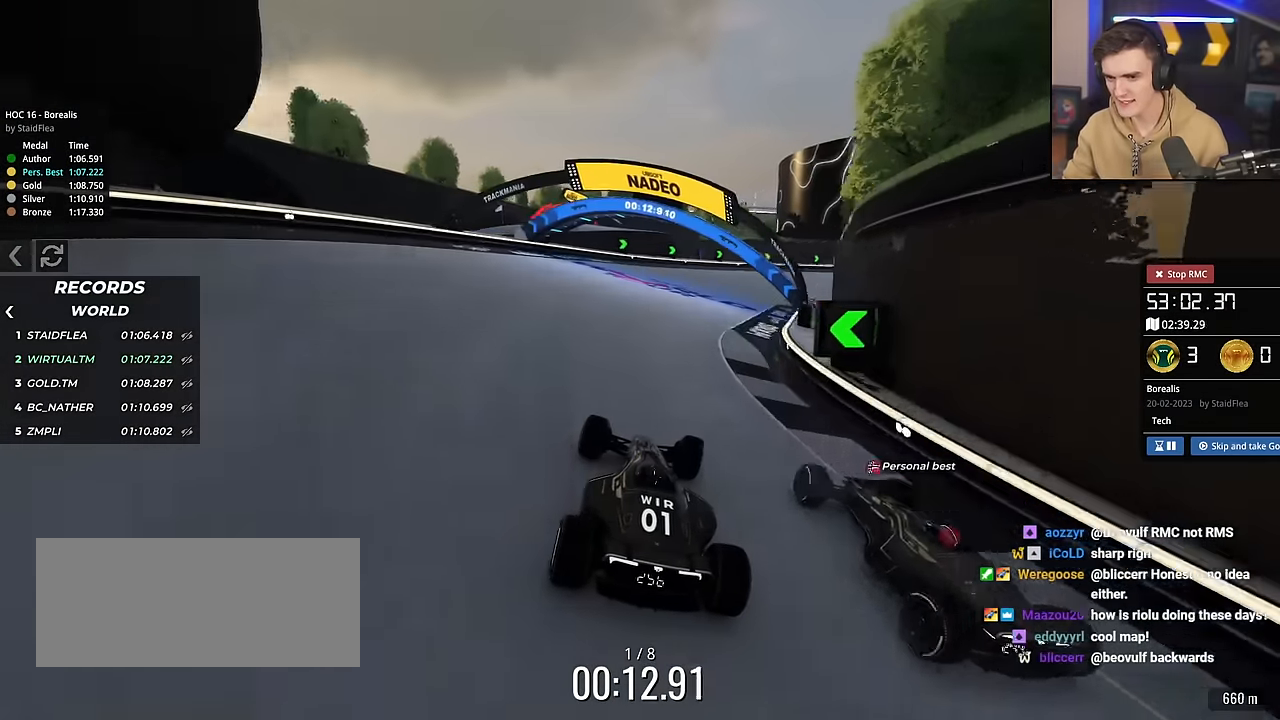
{"keys": ["right", "up"], "events": [[368, "right", "up"], [468, "right", "down"]]}
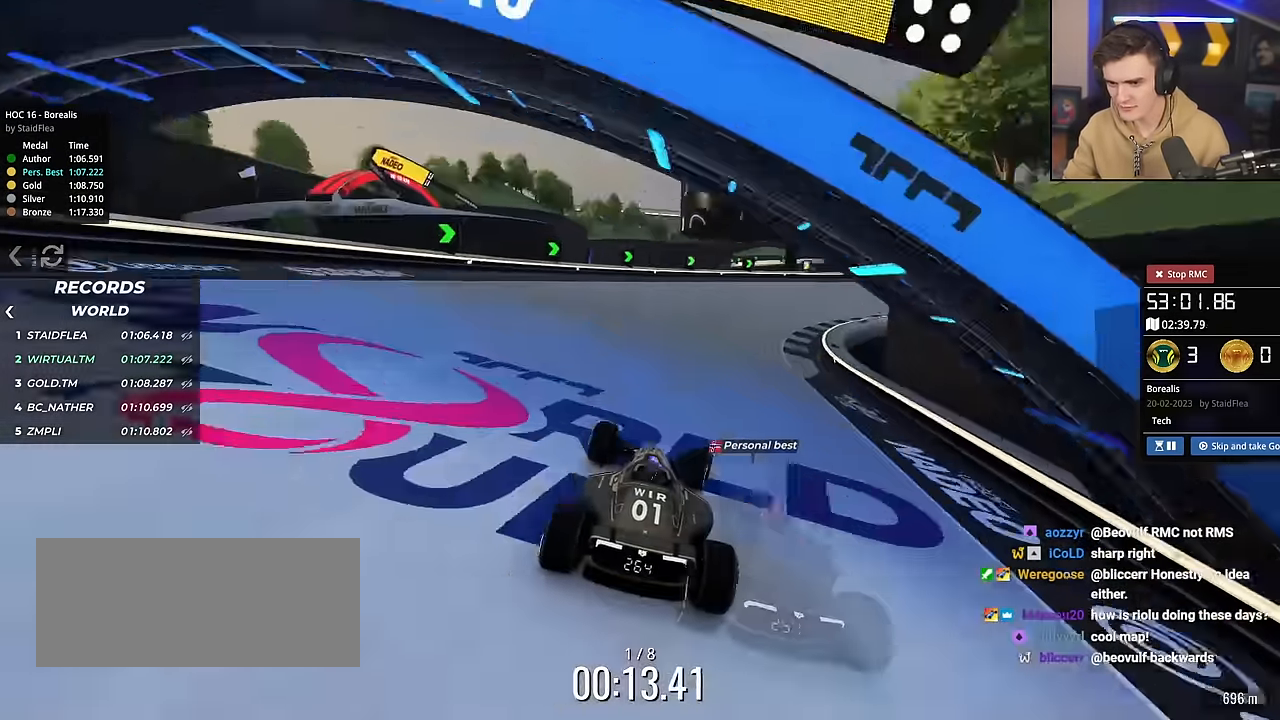
{"keys": ["right", "up"], "events": [[350, "right", "up"], [384, "right", "down"]]}
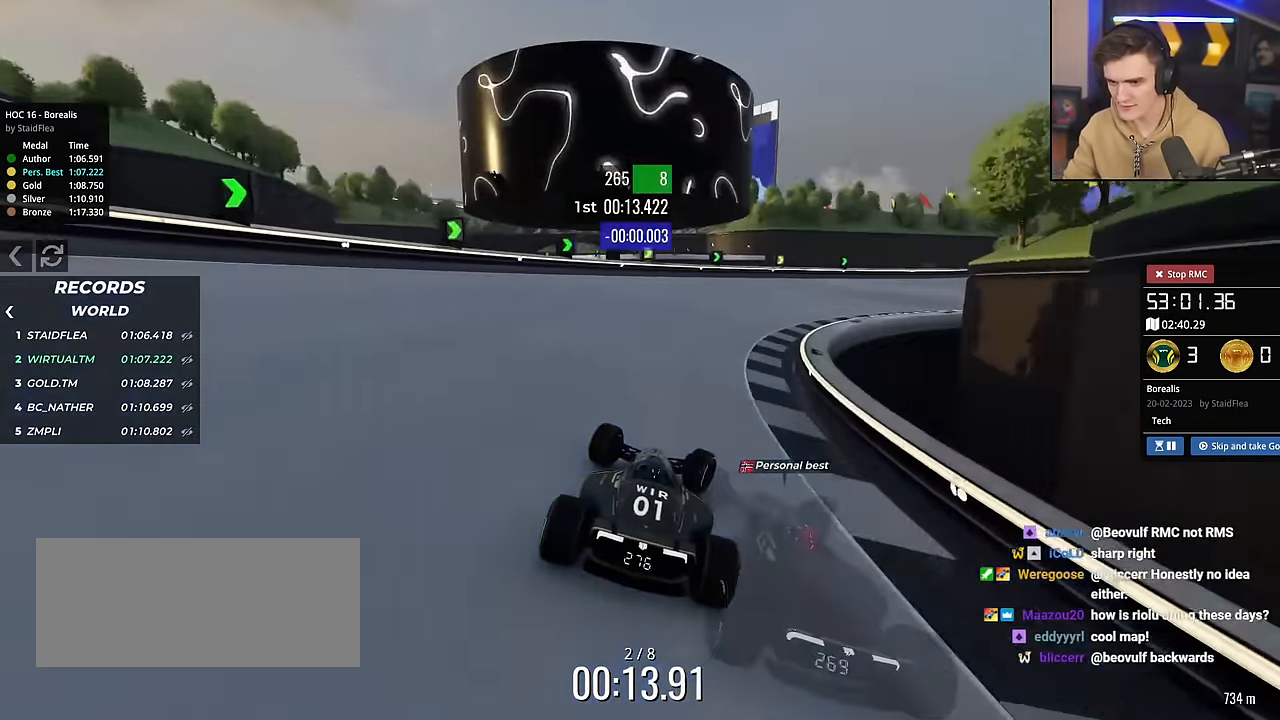
{"keys": ["up"], "events": [[267, "right", "up"], [317, "right", "down"], [501, "right", "up"]]}
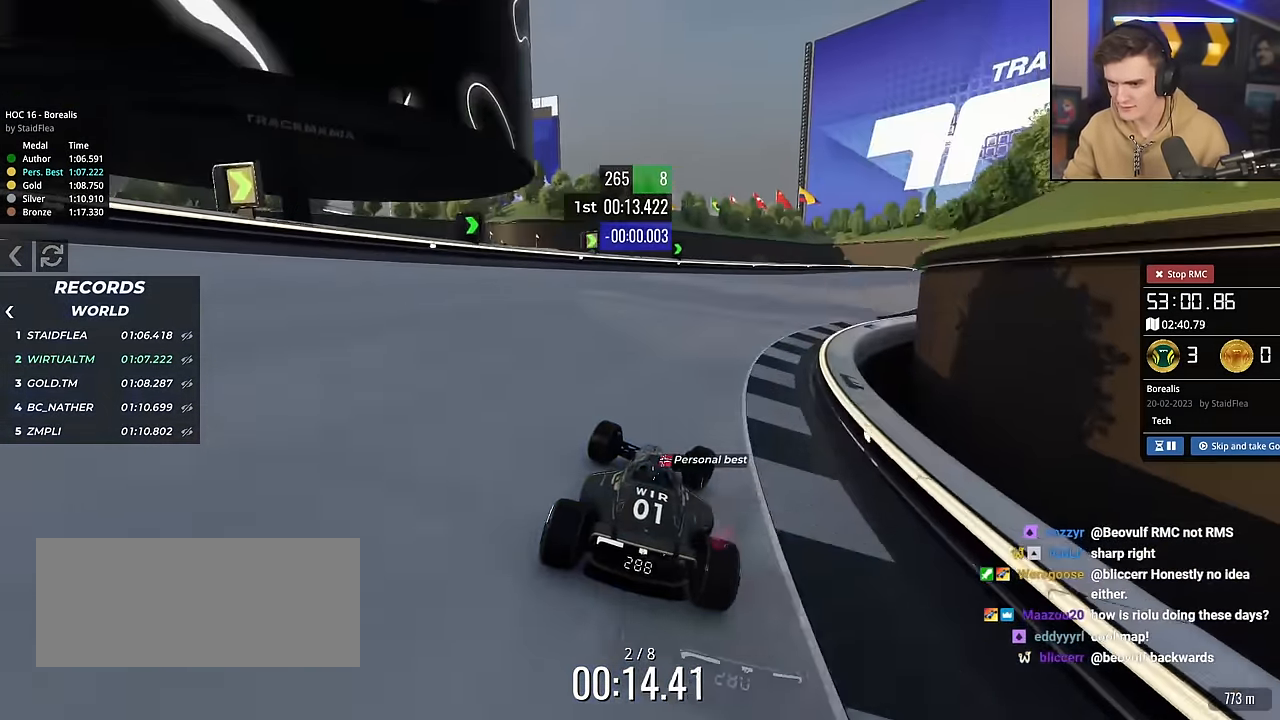
{"keys": ["right", "up"], "events": [[83, "right", "down"], [284, "right", "up"], [367, "right", "down"]]}
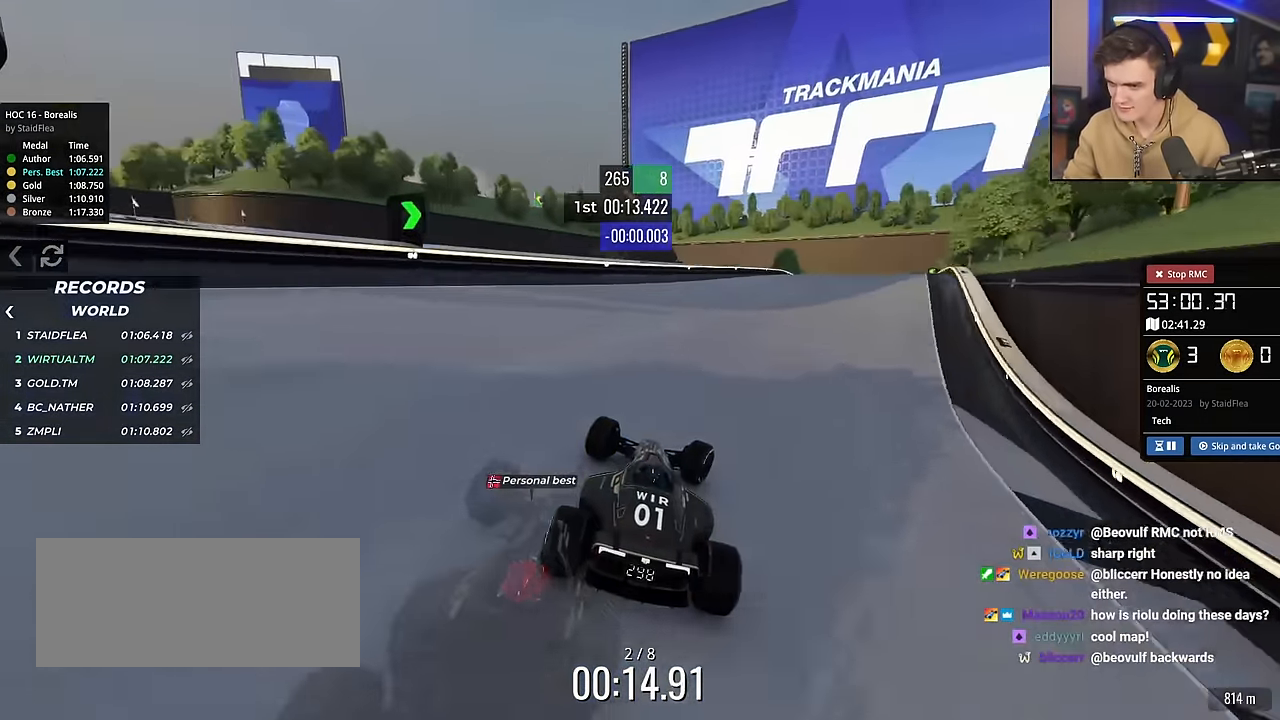
{"keys": ["right"], "events": [[17, "right", "up"], [67, "right", "down"], [351, "up", "up"]]}
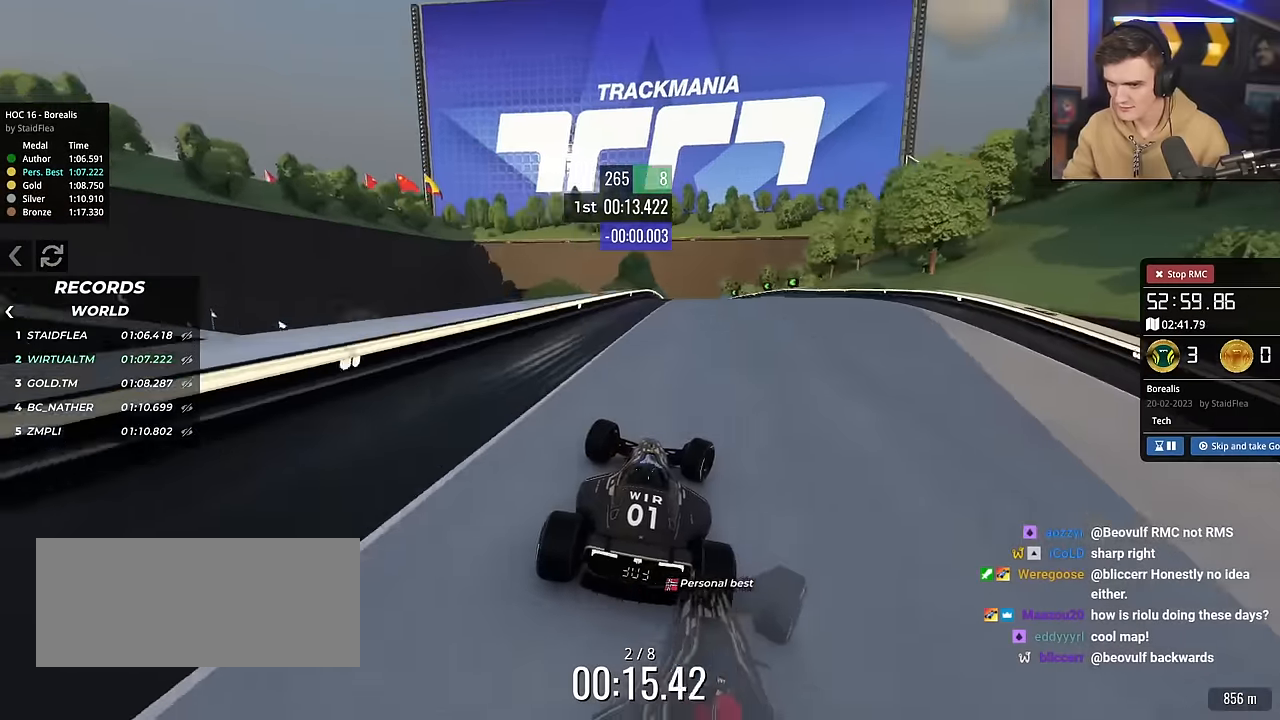
{"keys": ["brake", "left", "up"], "events": [[33, "up", "down"], [167, "right", "up"], [217, "left", "down"], [500, "brake", "down"]]}
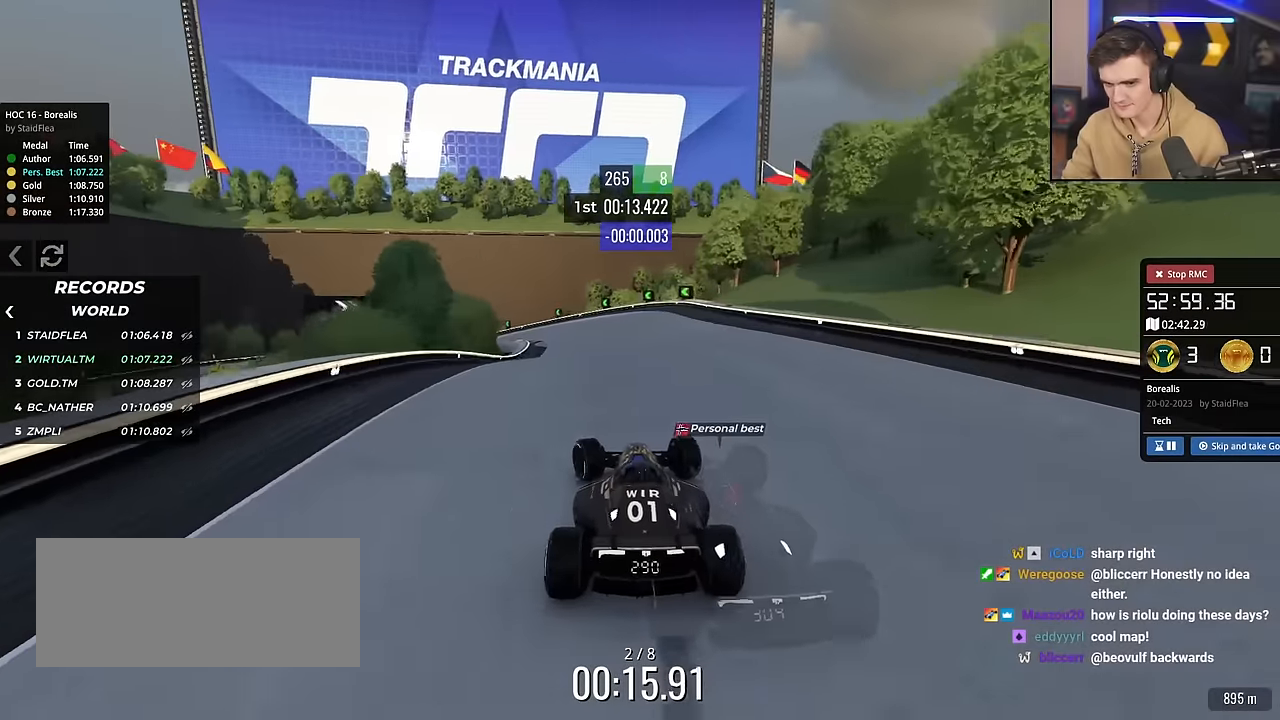
{"keys": ["left", "up"], "events": [[334, "brake", "up"]]}
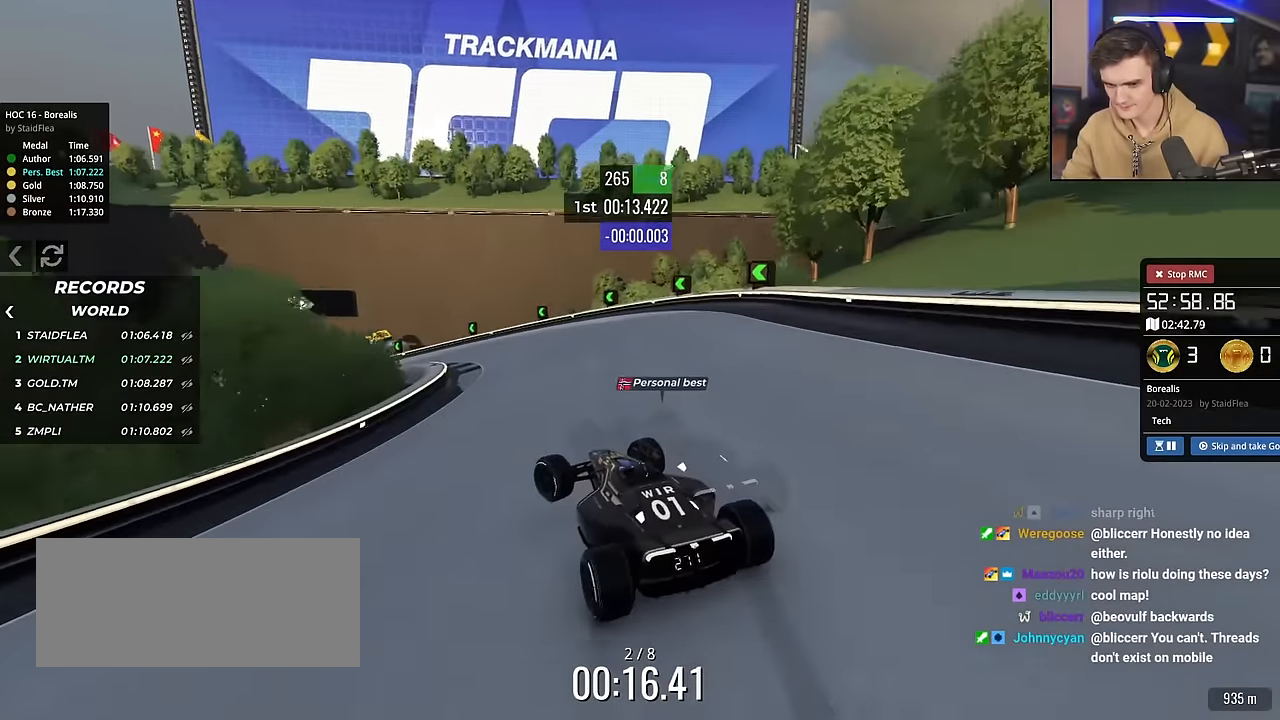
{"keys": ["left", "up"], "events": [[150, "brake", "down"], [484, "brake", "up"]]}
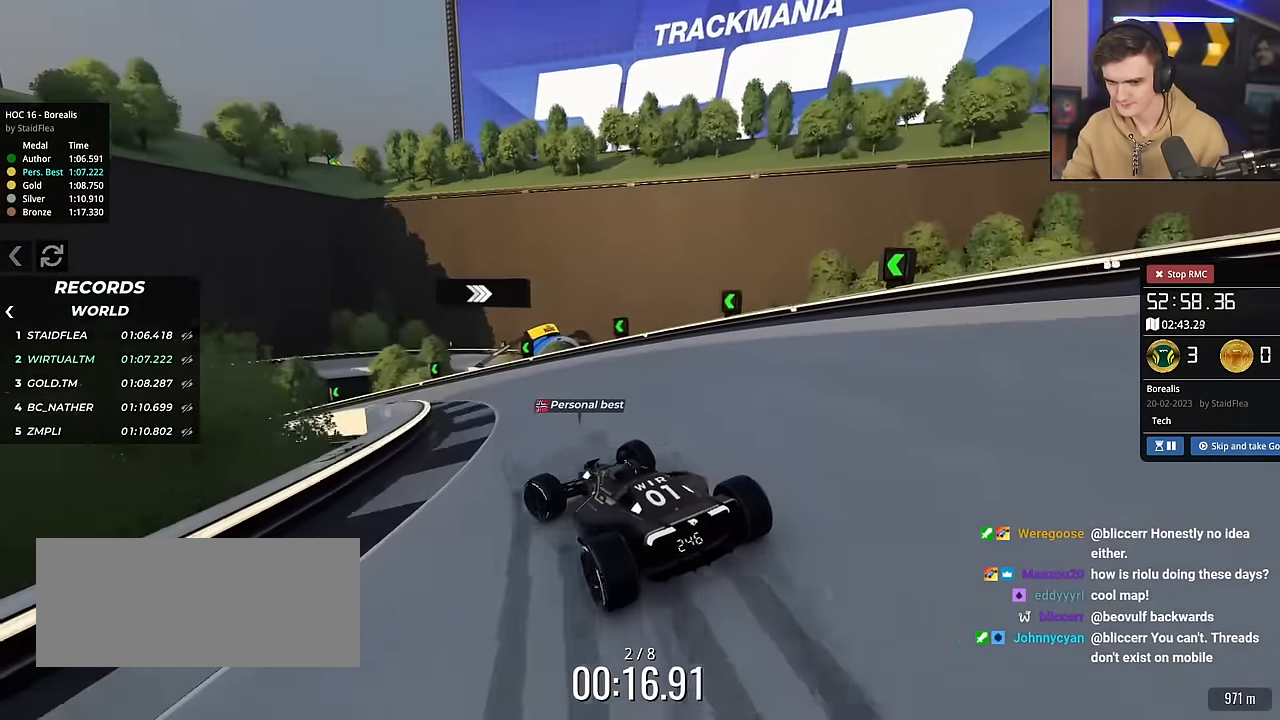
{"keys": ["left"], "events": [[167, "brake", "down"], [368, "brake", "up"], [401, "up", "up"]]}
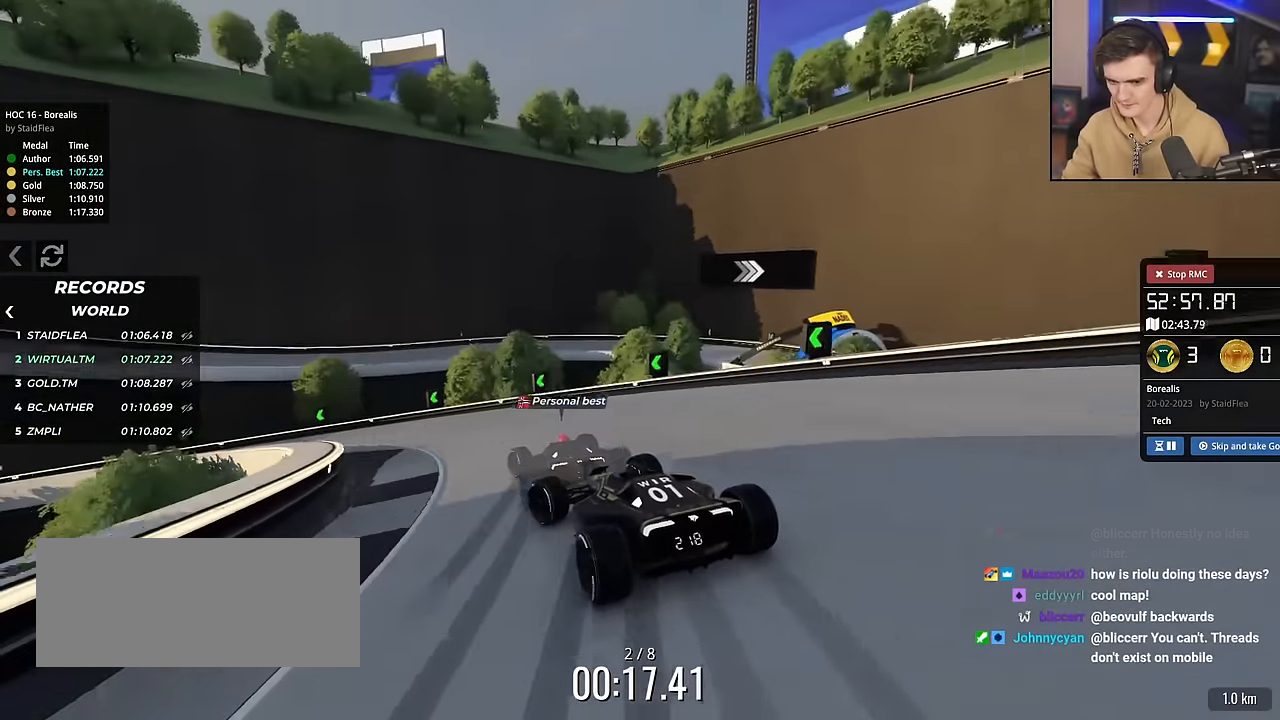
{"keys": ["left", "up"], "events": [[100, "up", "down"], [234, "up", "up"], [384, "up", "down"]]}
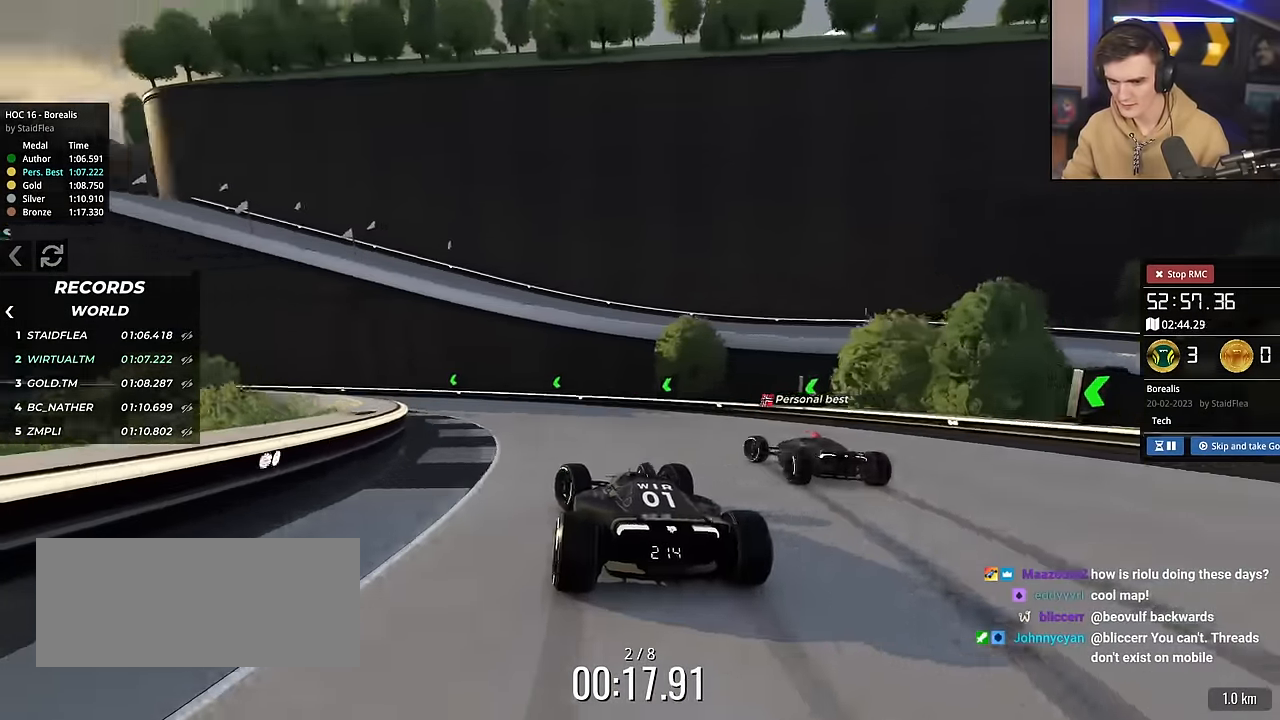
{"keys": ["left", "up"], "events": []}
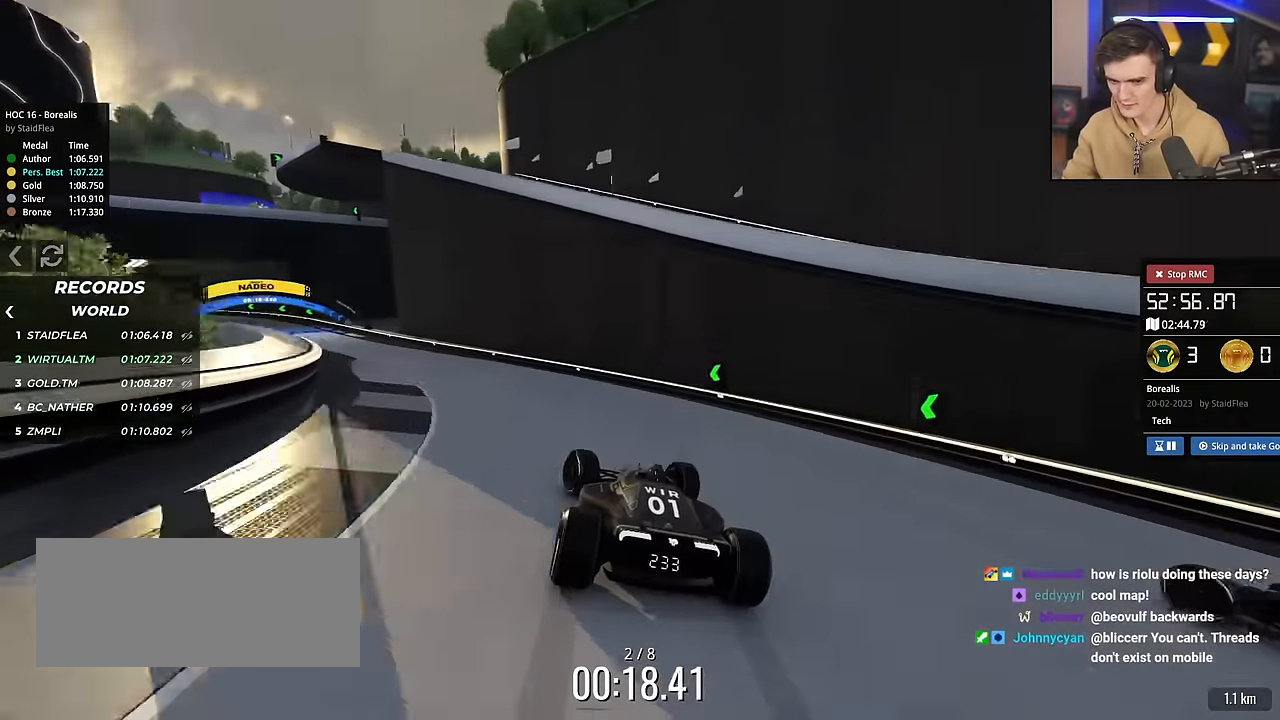
{"keys": ["up"], "events": [[367, "left", "up"]]}
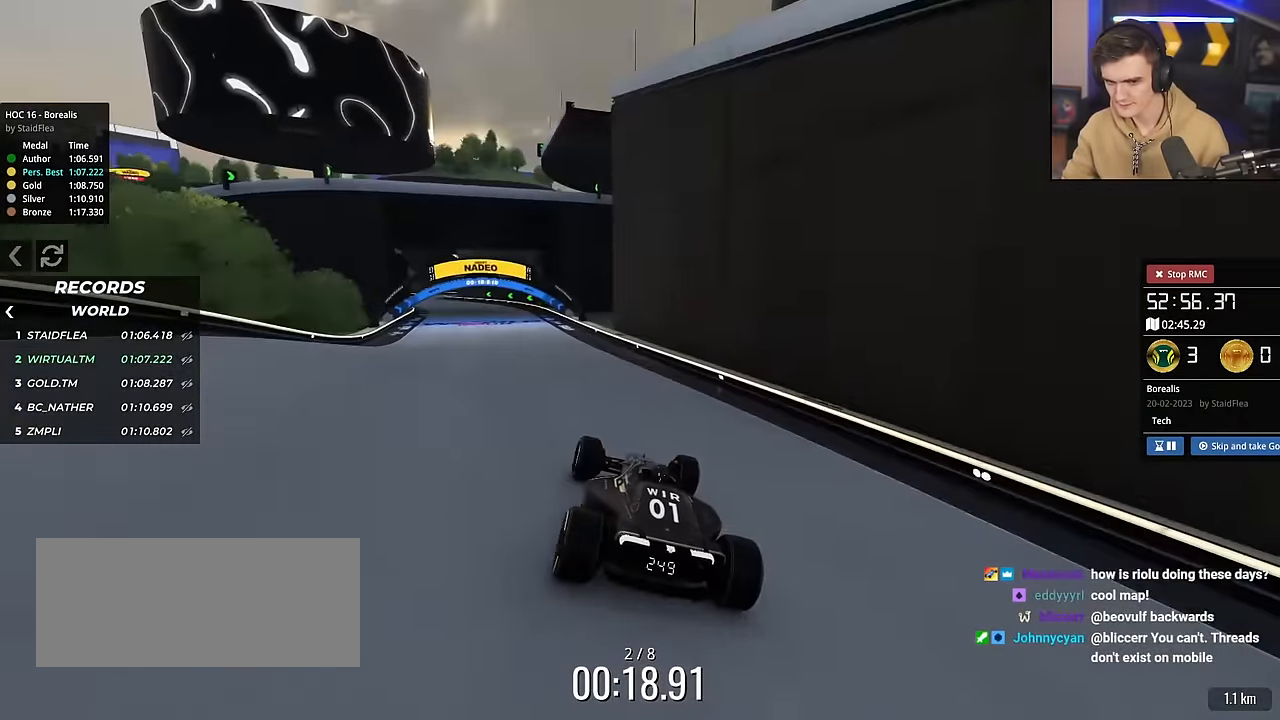
{"keys": ["left", "up"], "events": [[51, "left", "down"], [284, "left", "up"], [468, "left", "down"]]}
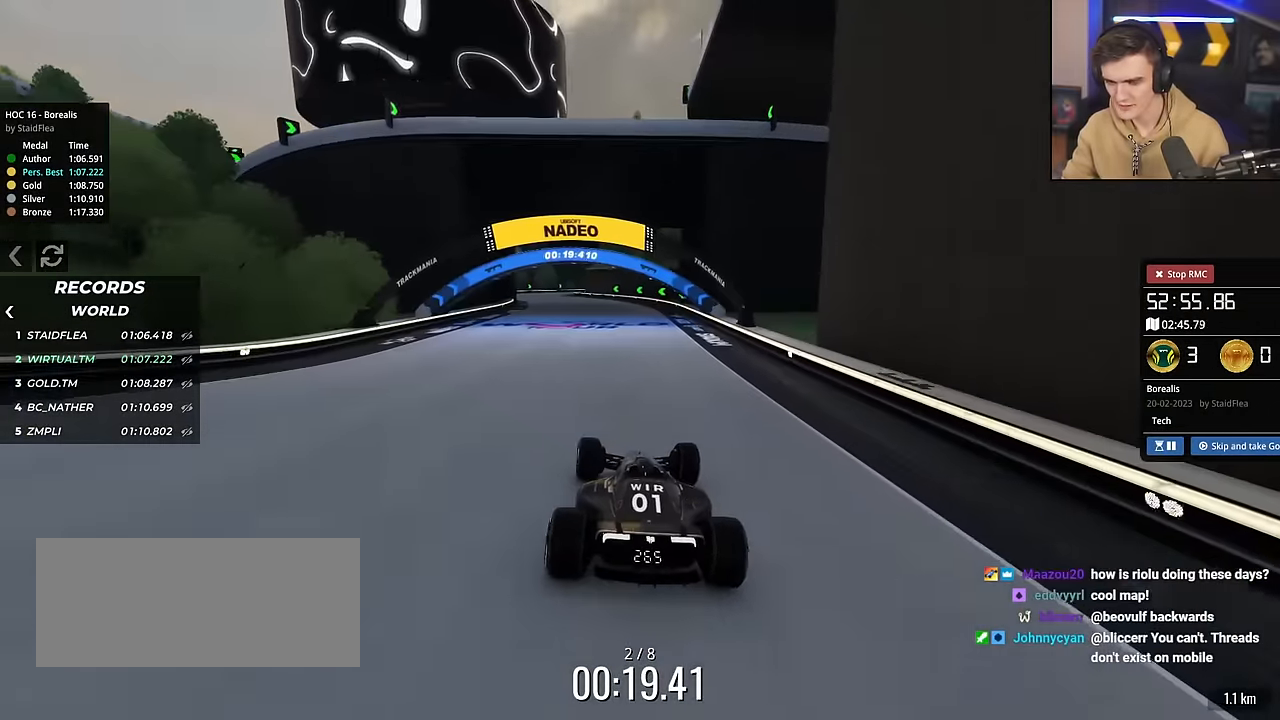
{"keys": ["up"], "events": [[150, "left", "up"]]}
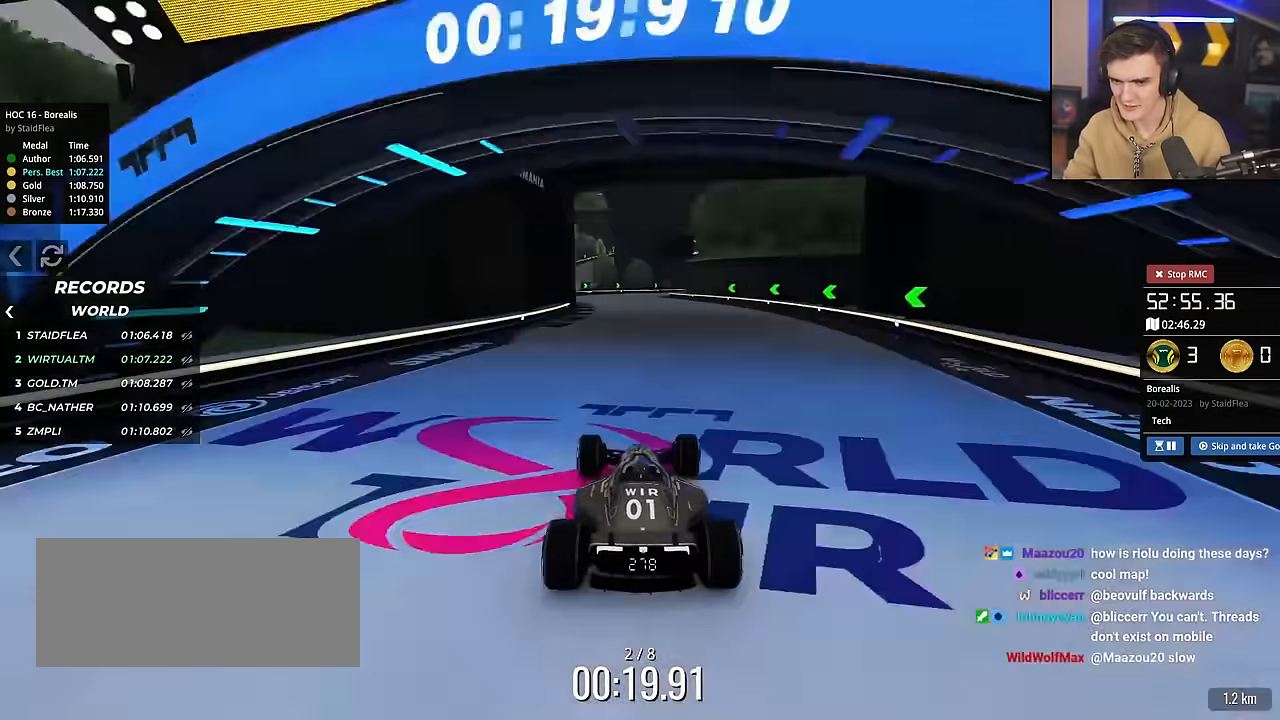
{"keys": ["right", "up"], "events": [[35, "left", "down"], [118, "left", "up"], [502, "right", "down"]]}
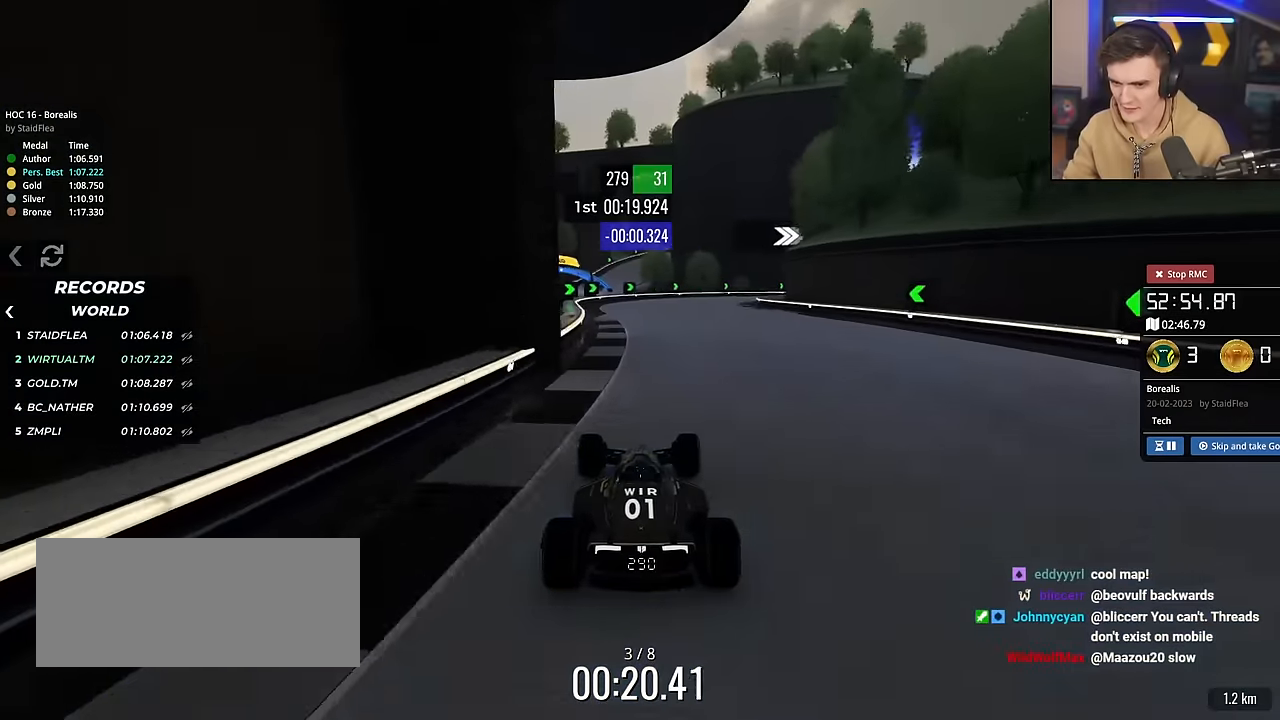
{"keys": ["brake", "up"], "events": [[100, "right", "up"], [150, "right", "down"], [467, "brake", "down"], [467, "right", "up"]]}
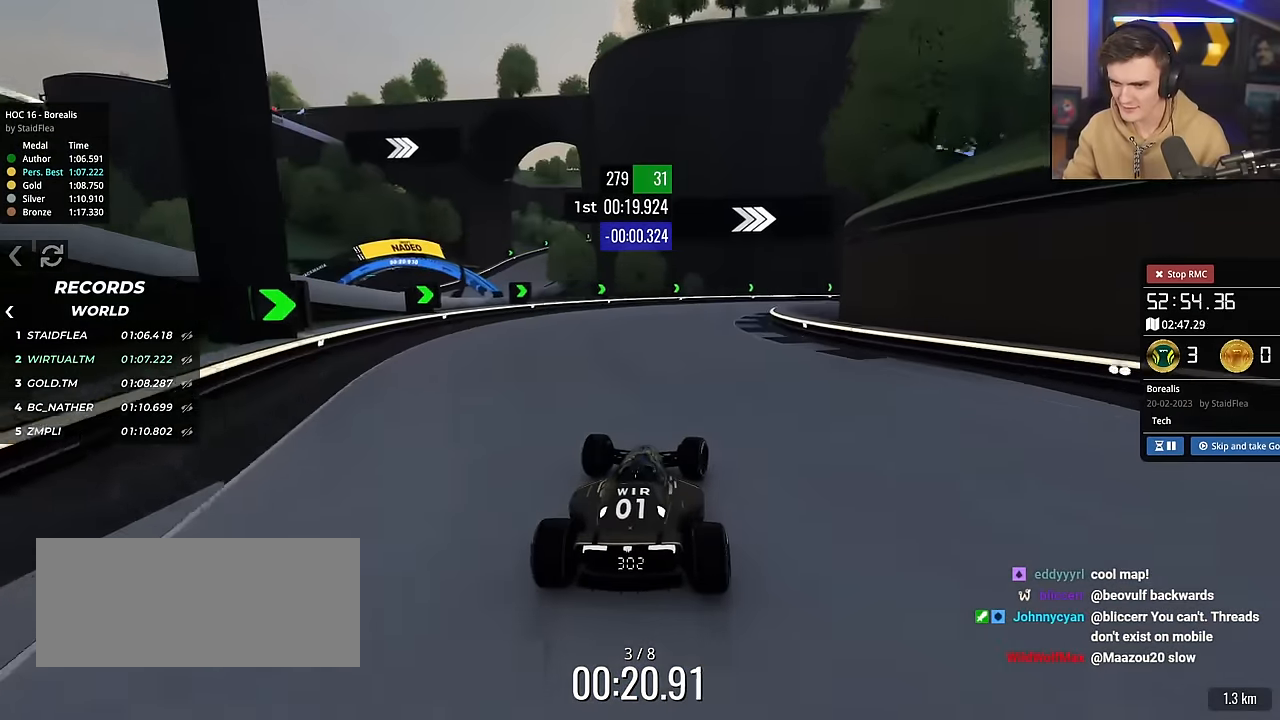
{"keys": ["right"], "events": [[17, "right", "down"], [67, "up", "up"], [251, "brake", "up"]]}
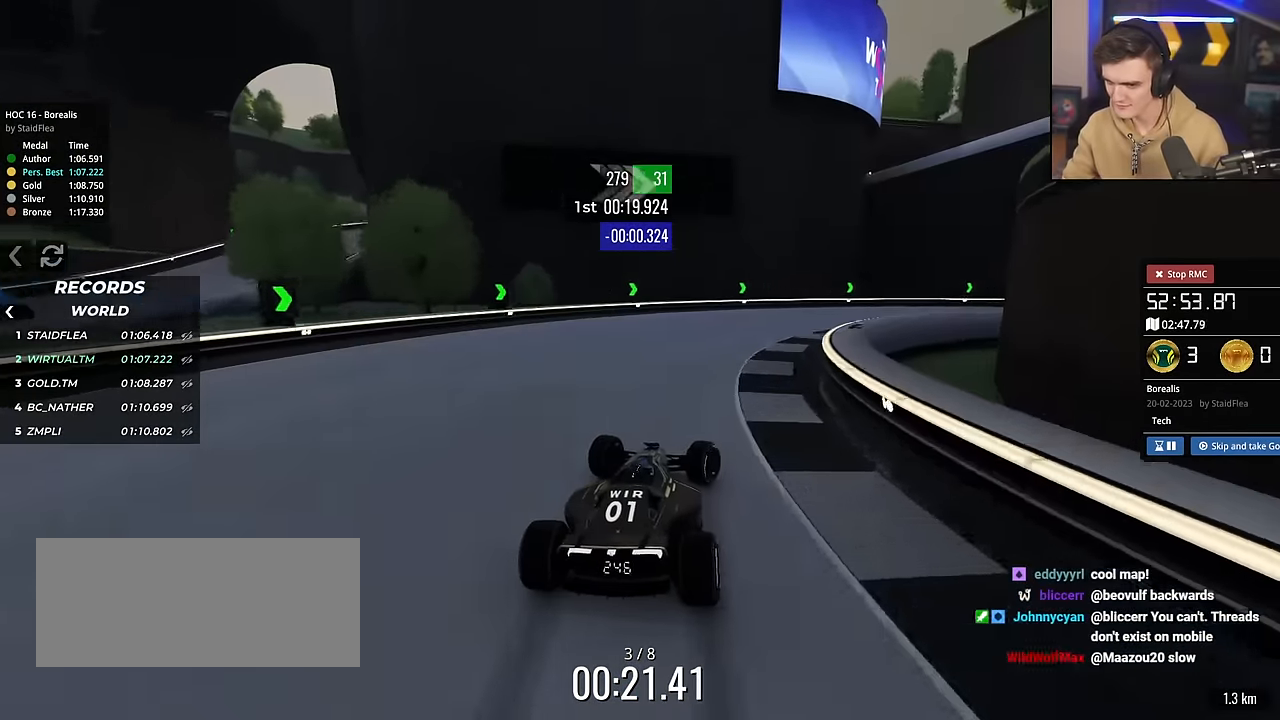
{"keys": ["brake", "right"], "events": [[33, "up", "down"], [400, "up", "up"], [500, "brake", "down"]]}
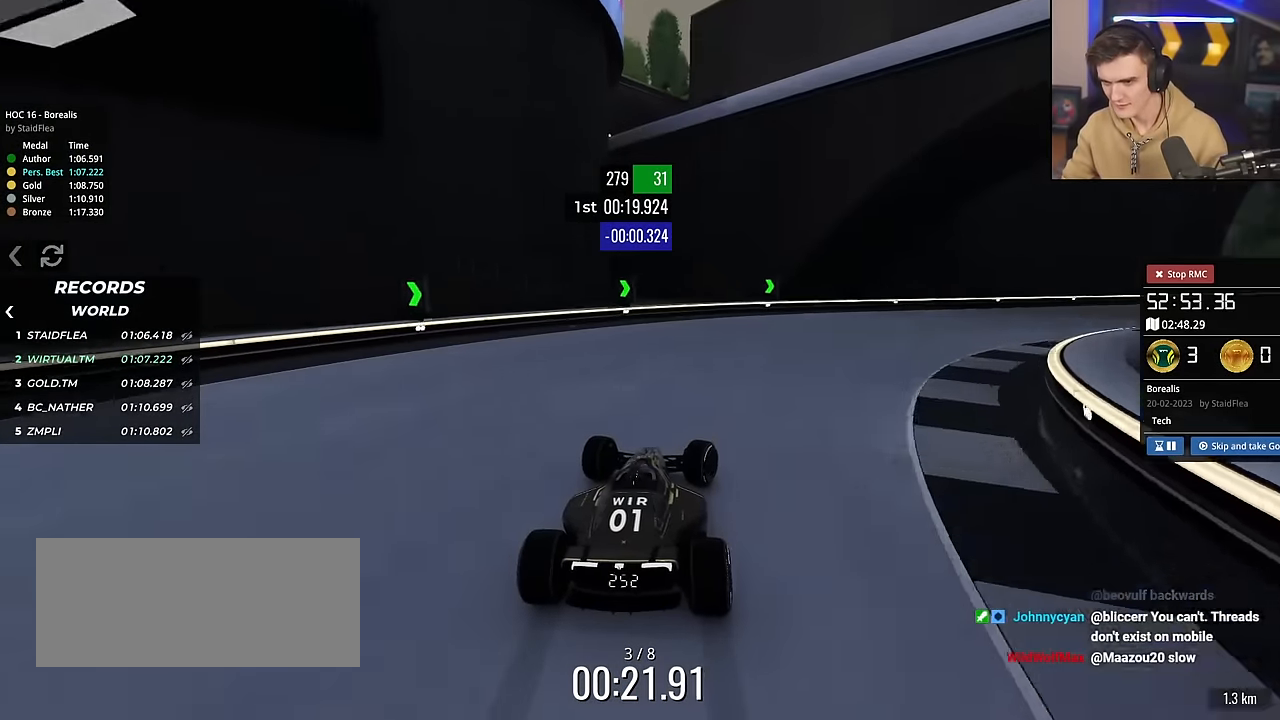
{"keys": ["right", "up"], "events": [[334, "brake", "up"], [384, "up", "down"]]}